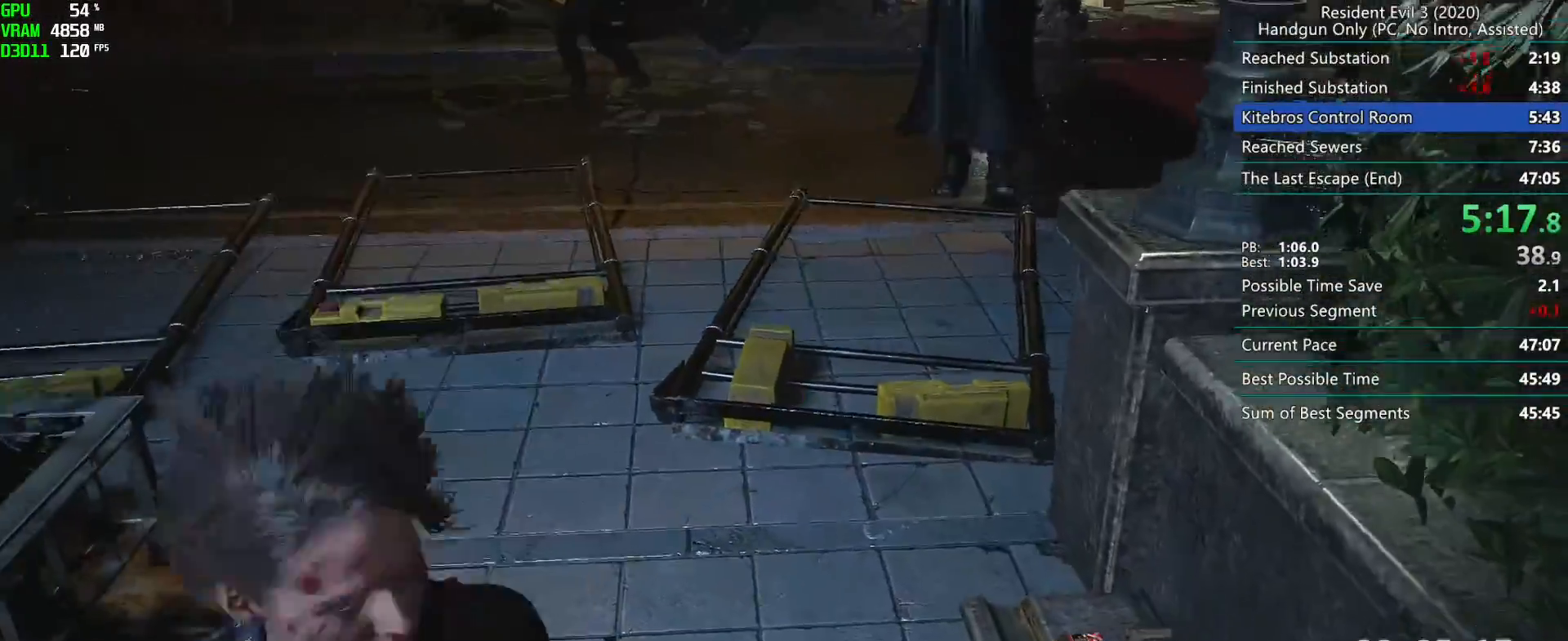
Gameplay with keyboard and mouse; each line is a JSON object with the keys and mouse buttons held at the frame after it. "events" lists presses ("down") and releases ("up") of "alt", "d", "f", "g", "h", "r", "s", "t", "w", "mouse_left", "mouse_wheel", "mouse_right", "mouse_mb4" and "mouse_mb5" between this image and that frame as [ms after this image, input, new state], when the widget could be followed in between. "mouse_left", "mouse_wheel", "mouse_right", "mouse_mb4", "mouse_mb5" = the "left", "wheel", "right", "mb4", "mb5" buttons of the "mouse" list. No other keys are recorded. "wheel" means that the mouse wheel is clicked or scrolled. Mouse movement is not recorded. Not read: e.
{"keys": ["f"], "mouse": [], "events": [[333, "mouse_left", "down"], [417, "mouse_left", "up"]]}
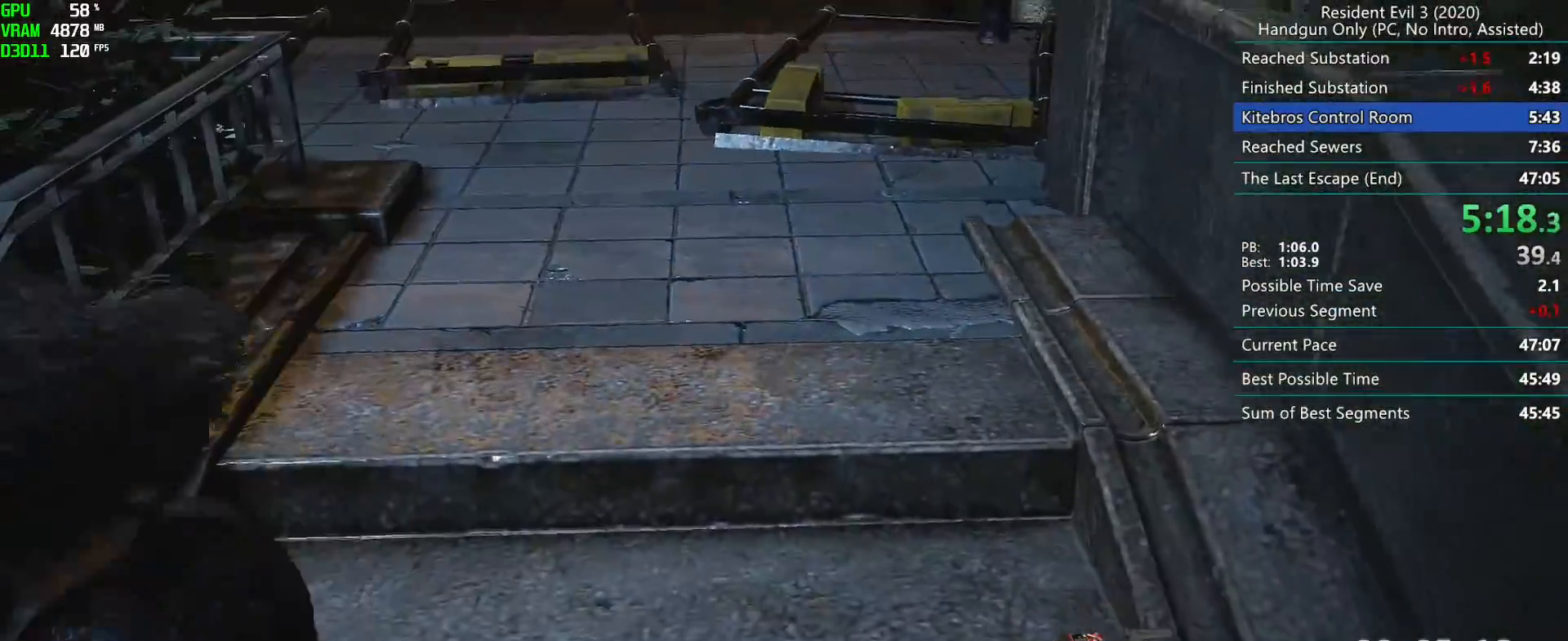
{"keys": ["f"], "mouse": [], "events": []}
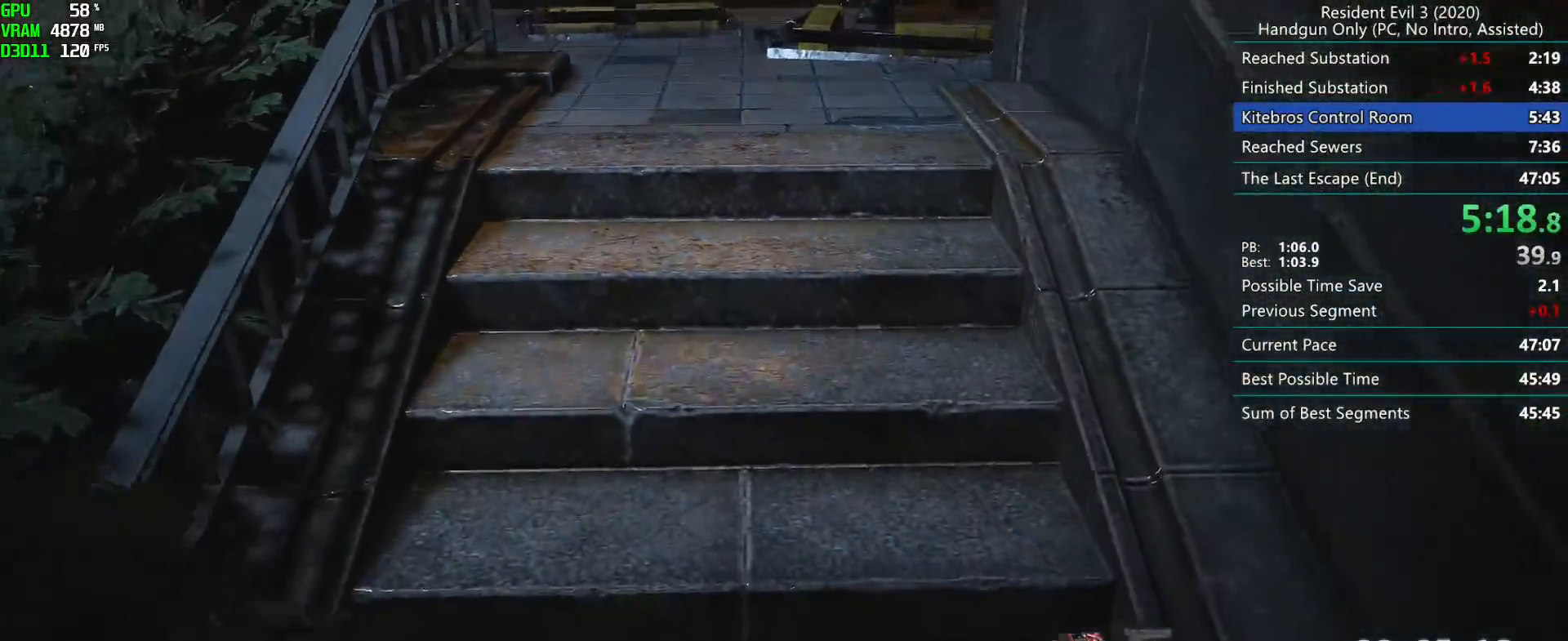
{"keys": ["f"], "mouse": ["left"], "events": [[467, "mouse_left", "down"]]}
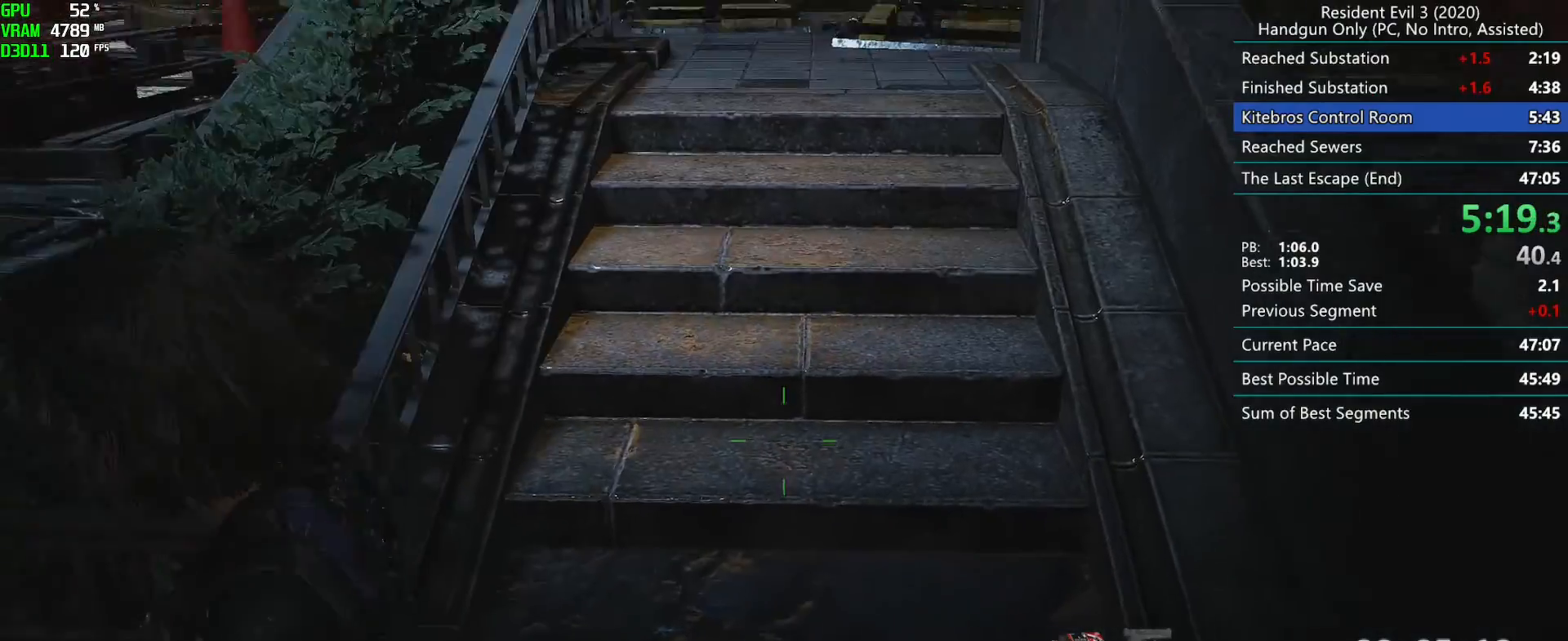
{"keys": ["f"], "mouse": [], "events": [[17, "mouse_left", "up"]]}
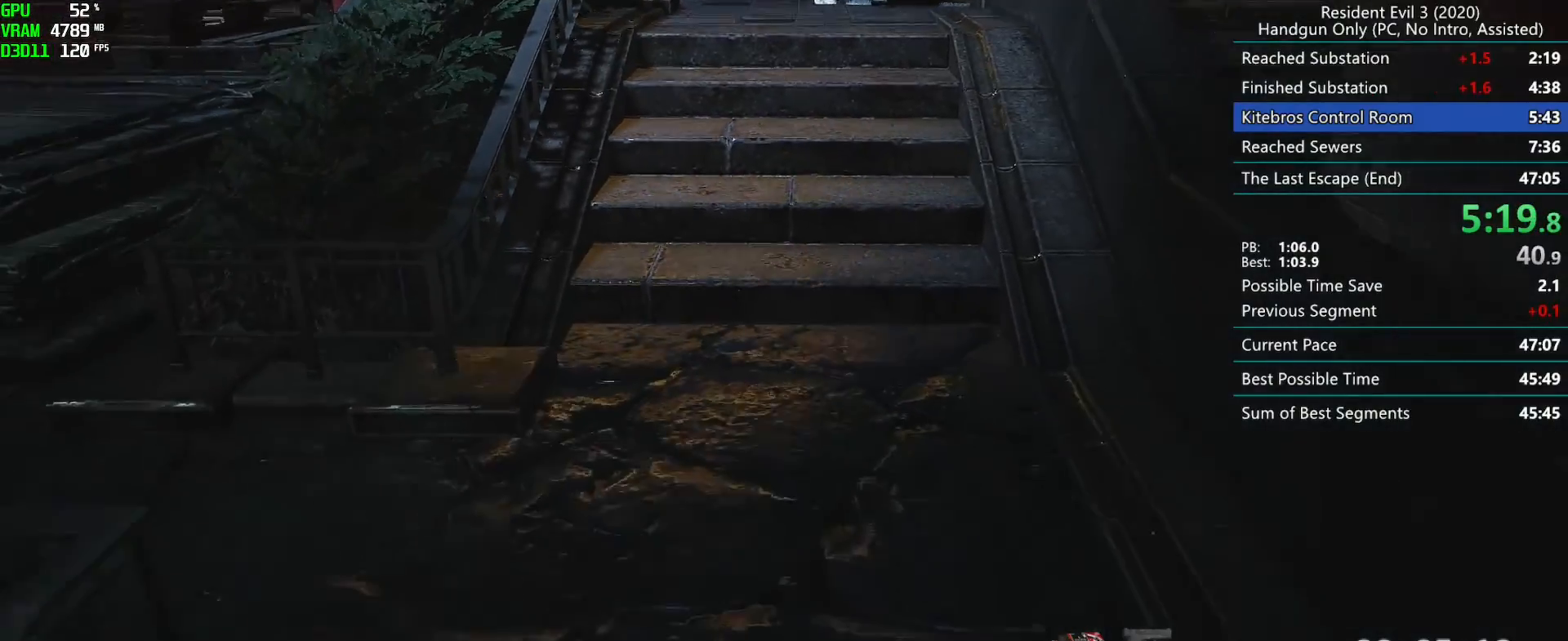
{"keys": ["f"], "mouse": [], "events": [[83, "mouse_left", "down"], [133, "mouse_left", "up"]]}
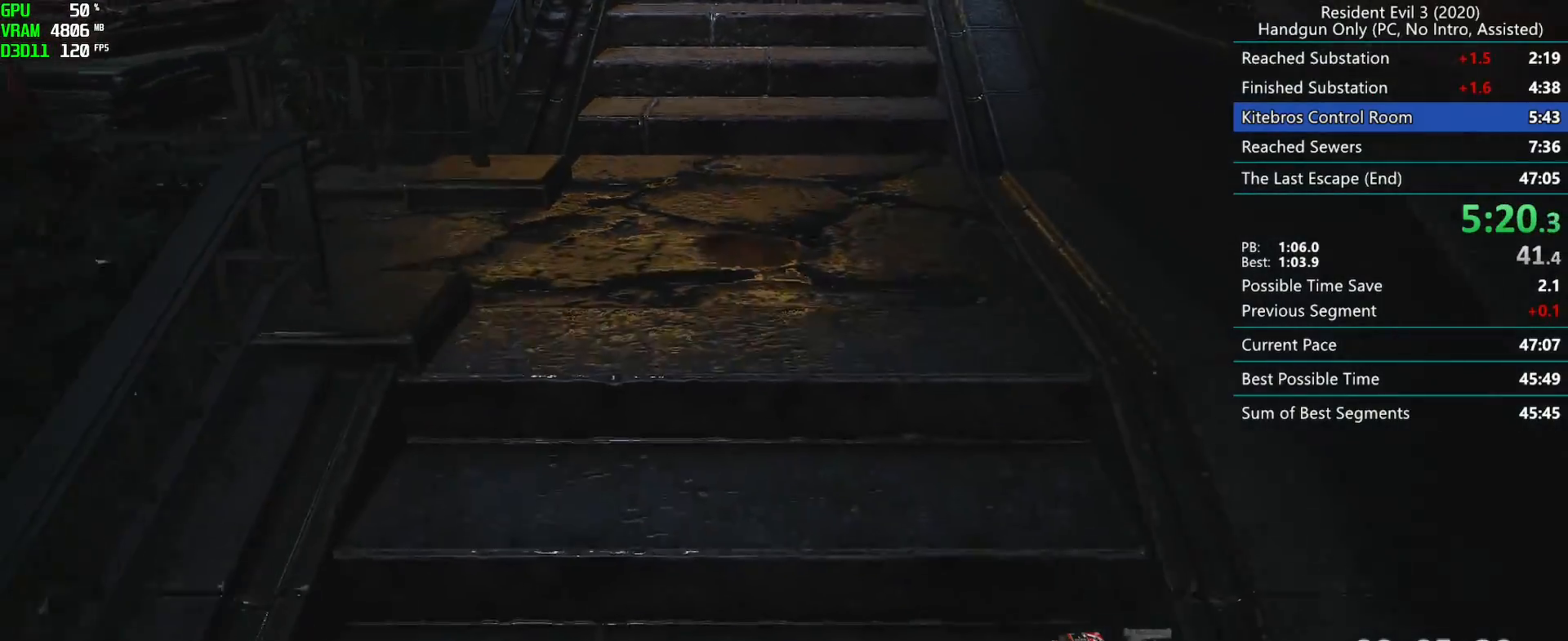
{"keys": ["f"], "mouse": [], "events": []}
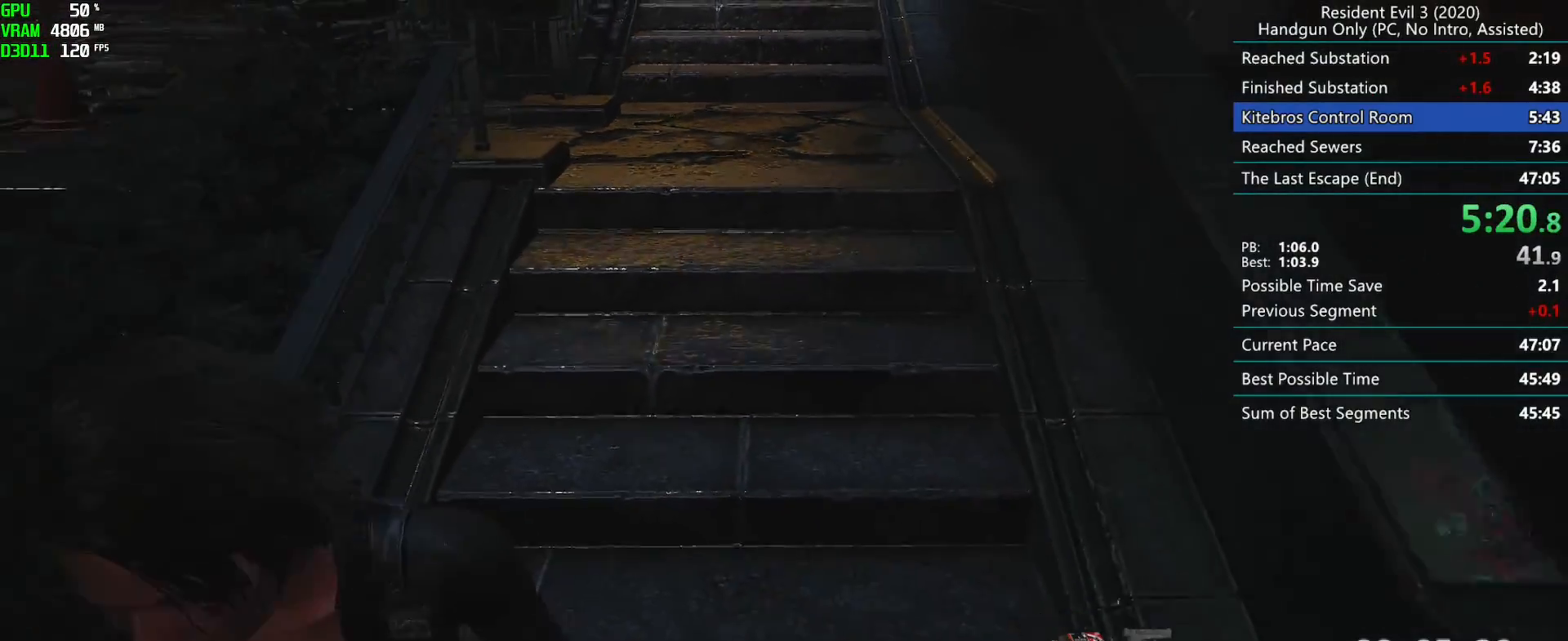
{"keys": ["f"], "mouse": [], "events": [[317, "mouse_left", "down"], [383, "mouse_left", "up"]]}
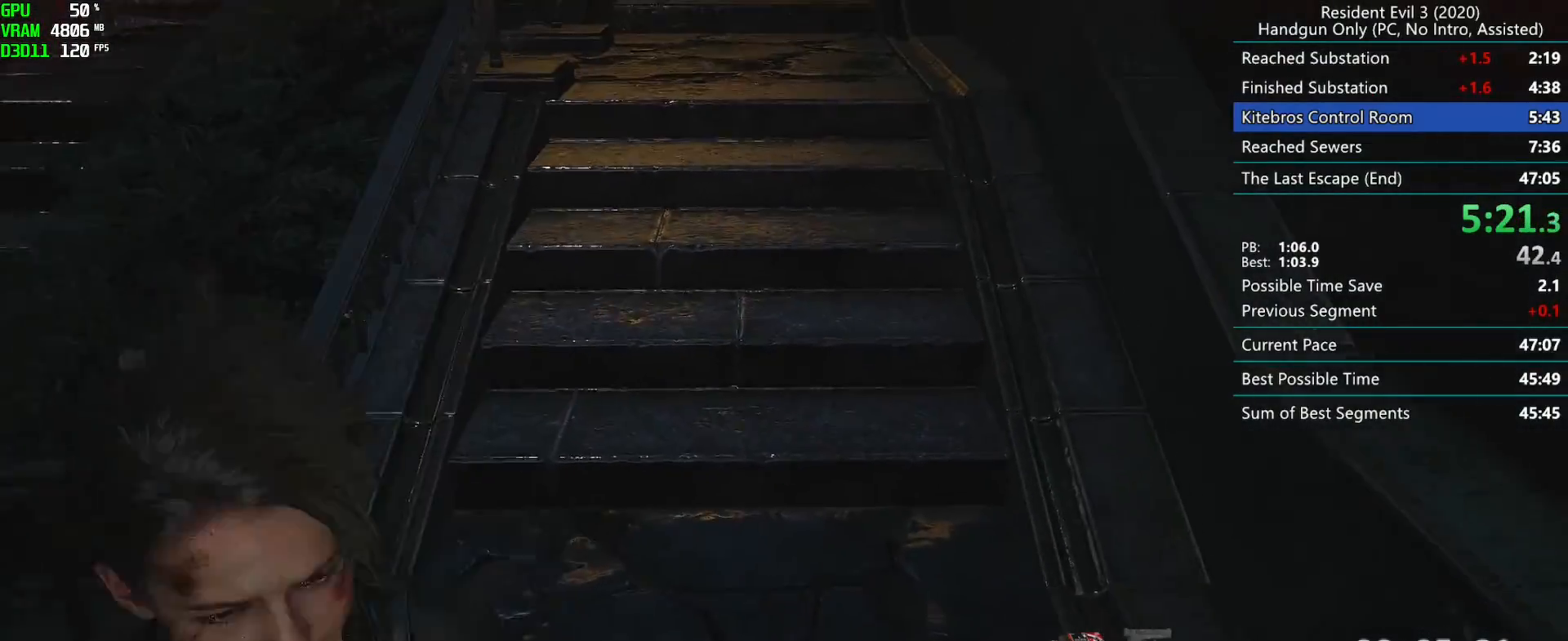
{"keys": ["f"], "mouse": ["left"], "events": [[483, "mouse_left", "down"]]}
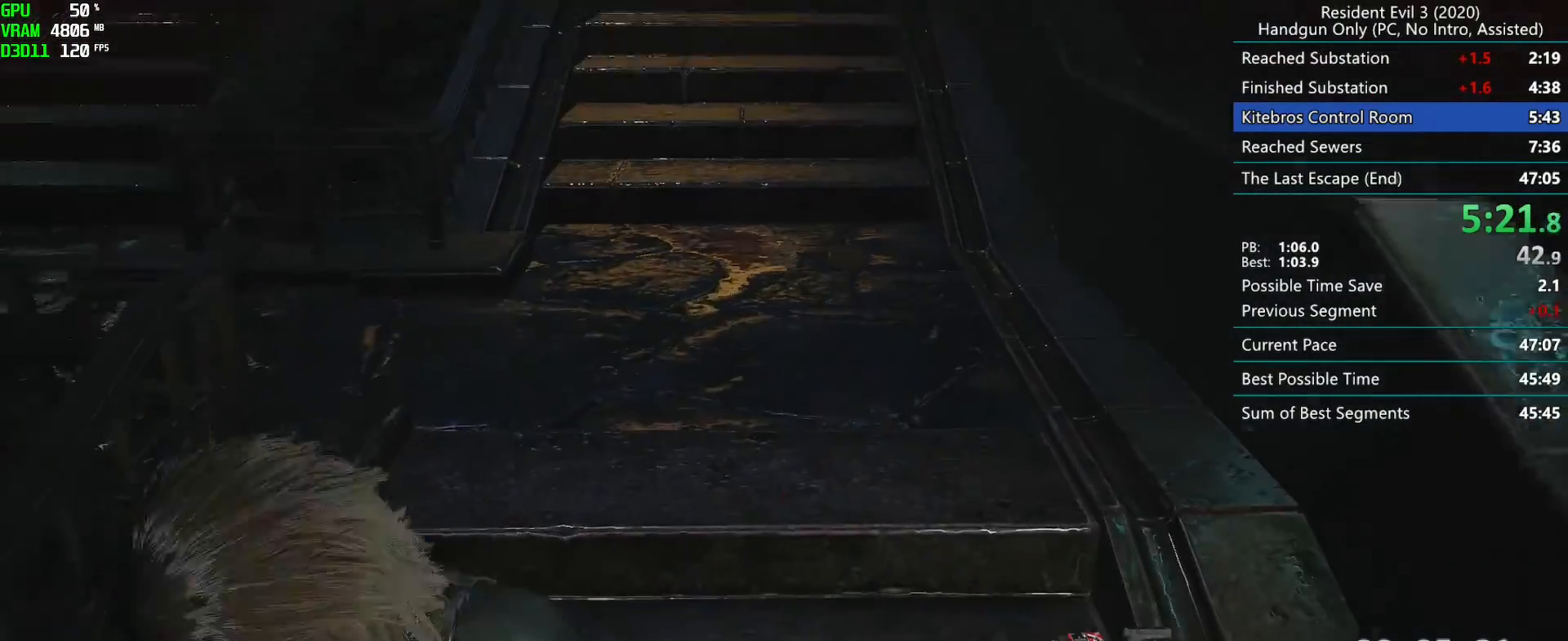
{"keys": ["f"], "mouse": [], "events": [[33, "mouse_left", "up"]]}
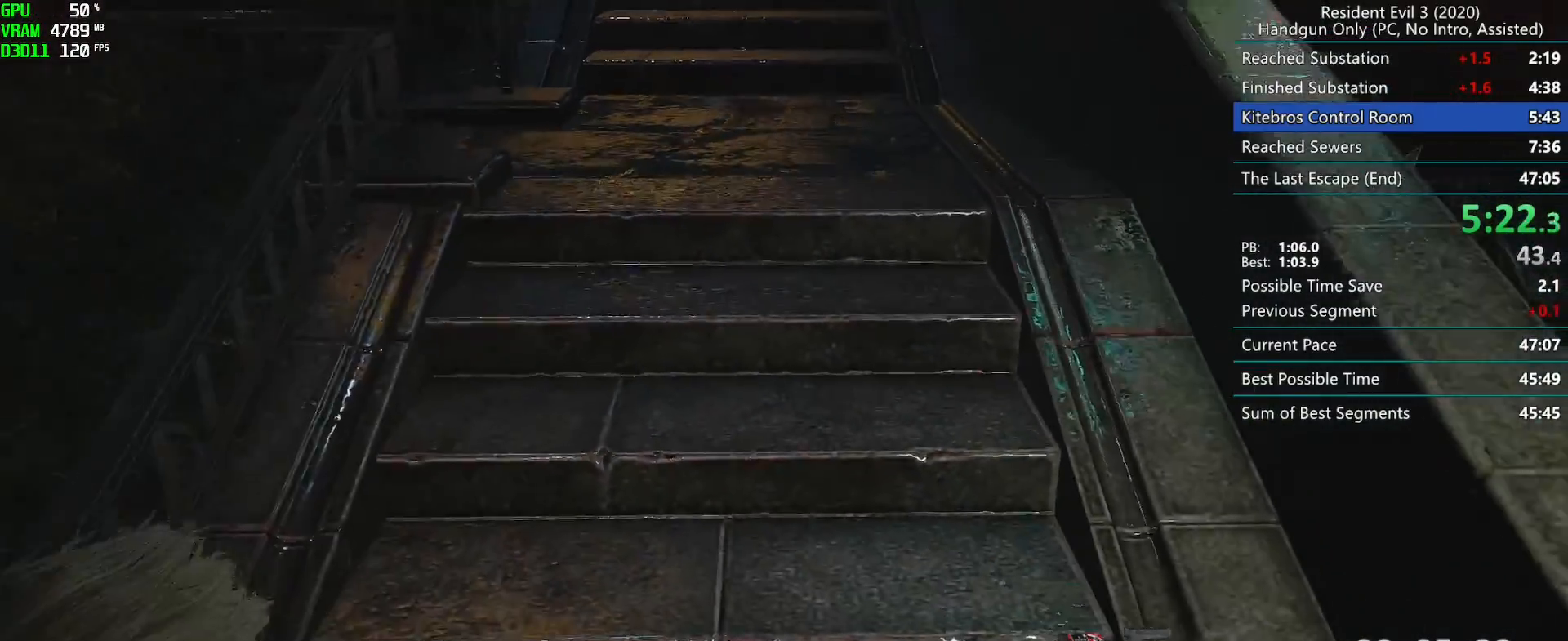
{"keys": ["f"], "mouse": [], "events": []}
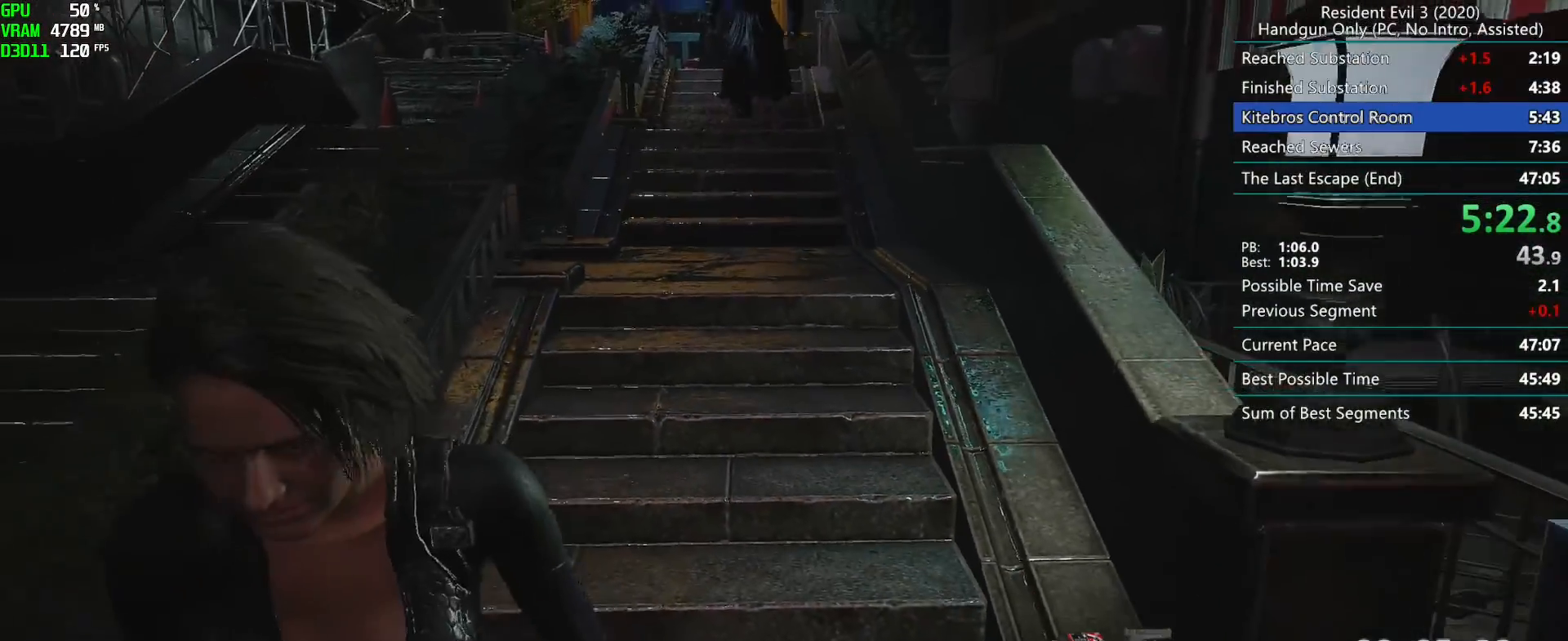
{"keys": ["f"], "mouse": [], "events": []}
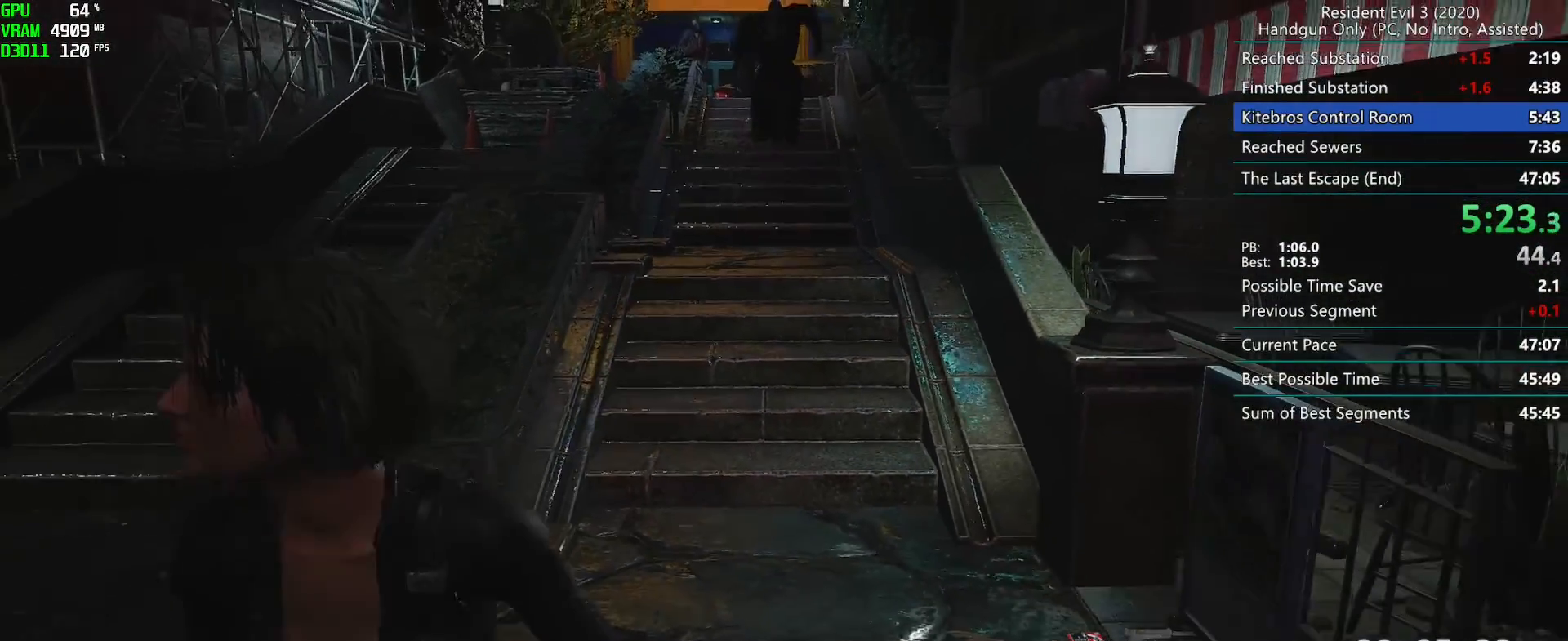
{"keys": ["f"], "mouse": [], "events": []}
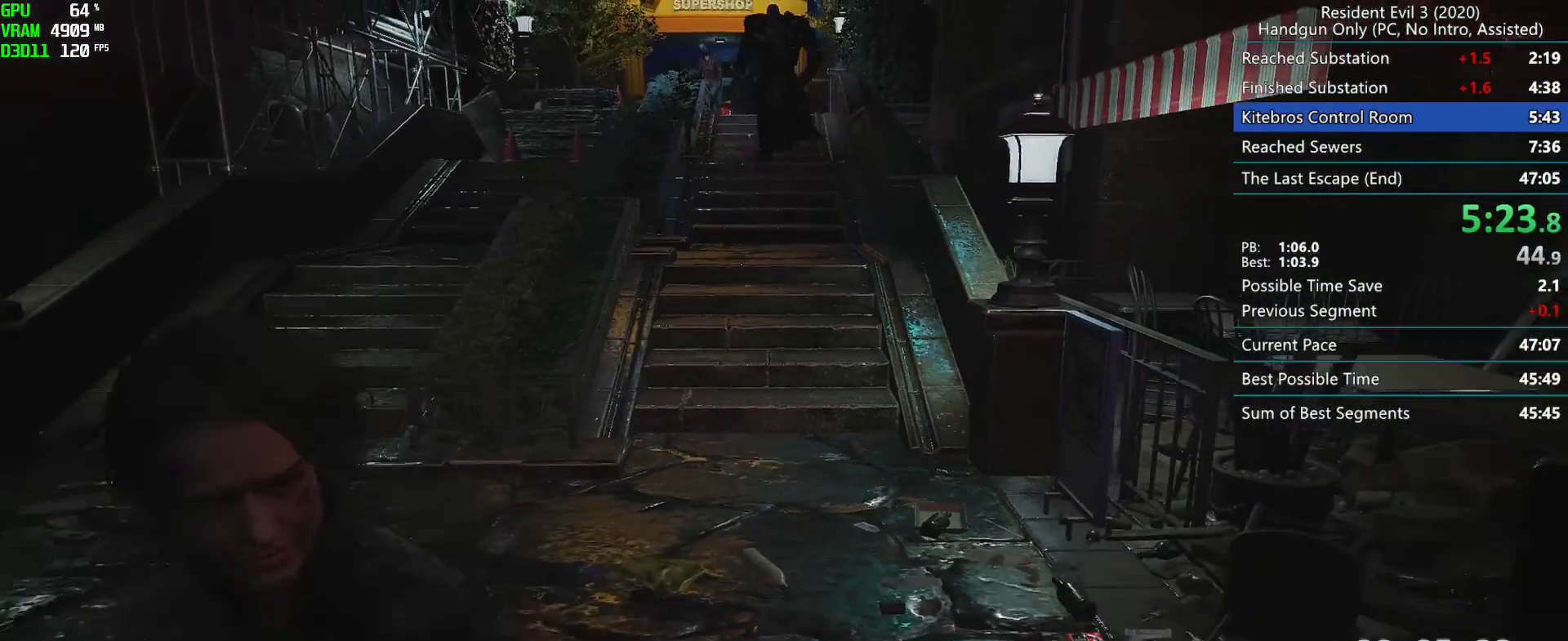
{"keys": ["f"], "mouse": [], "events": []}
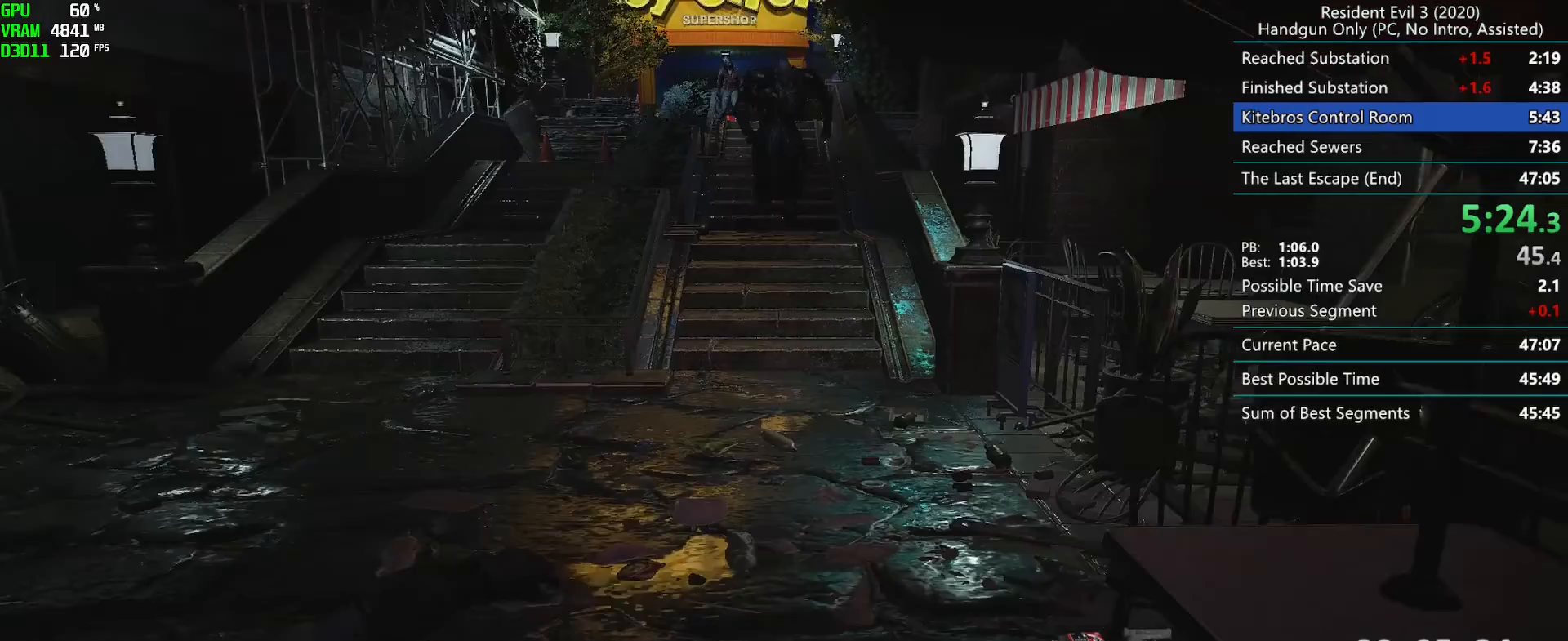
{"keys": ["f"], "mouse": [], "events": []}
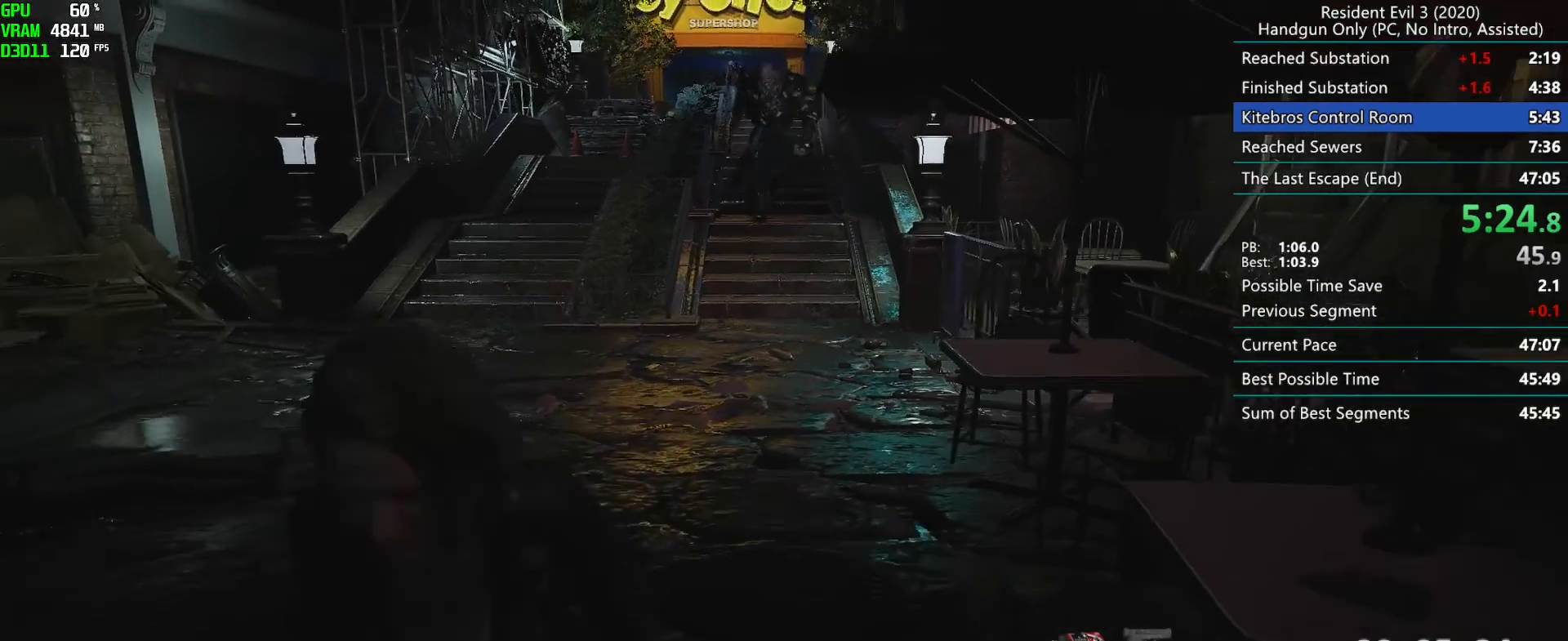
{"keys": ["r"], "mouse": [], "events": [[217, "f", "up"], [400, "r", "down"]]}
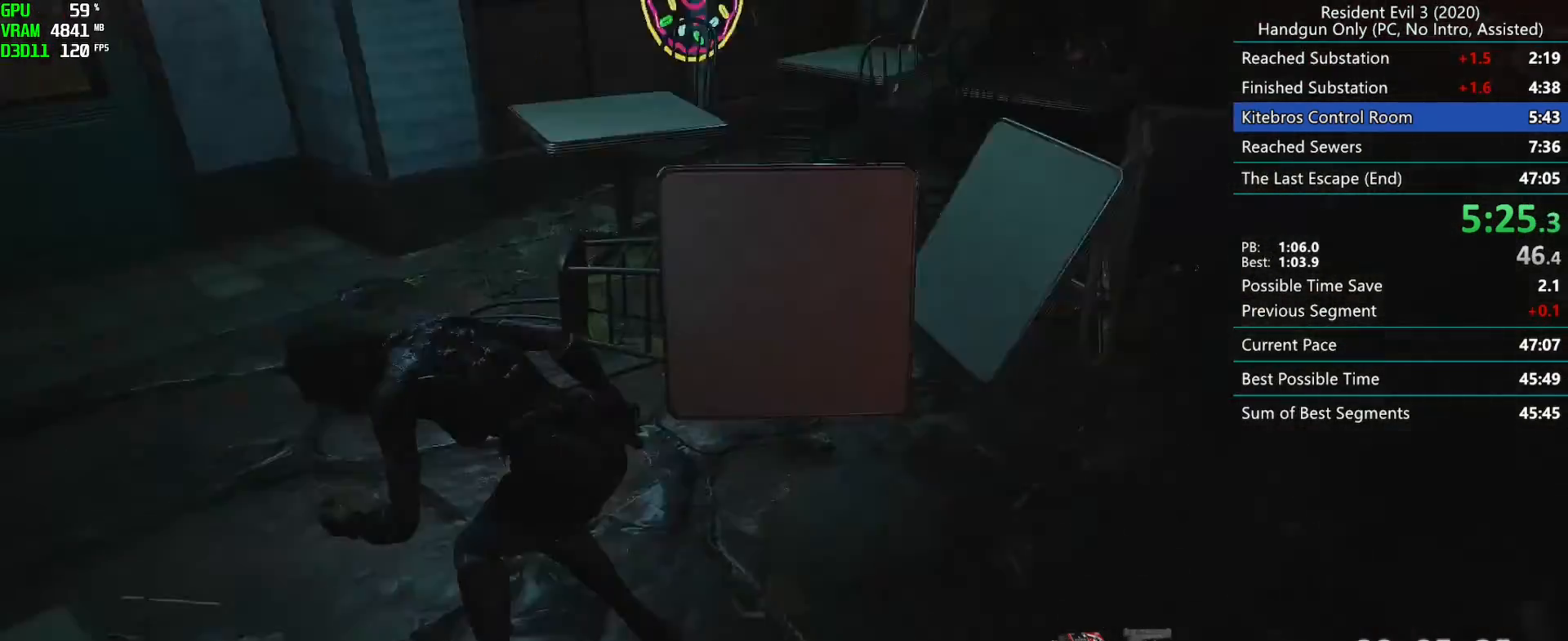
{"keys": ["r"], "mouse": [], "events": [[183, "mouse_mb4", "down"], [283, "mouse_mb4", "up"]]}
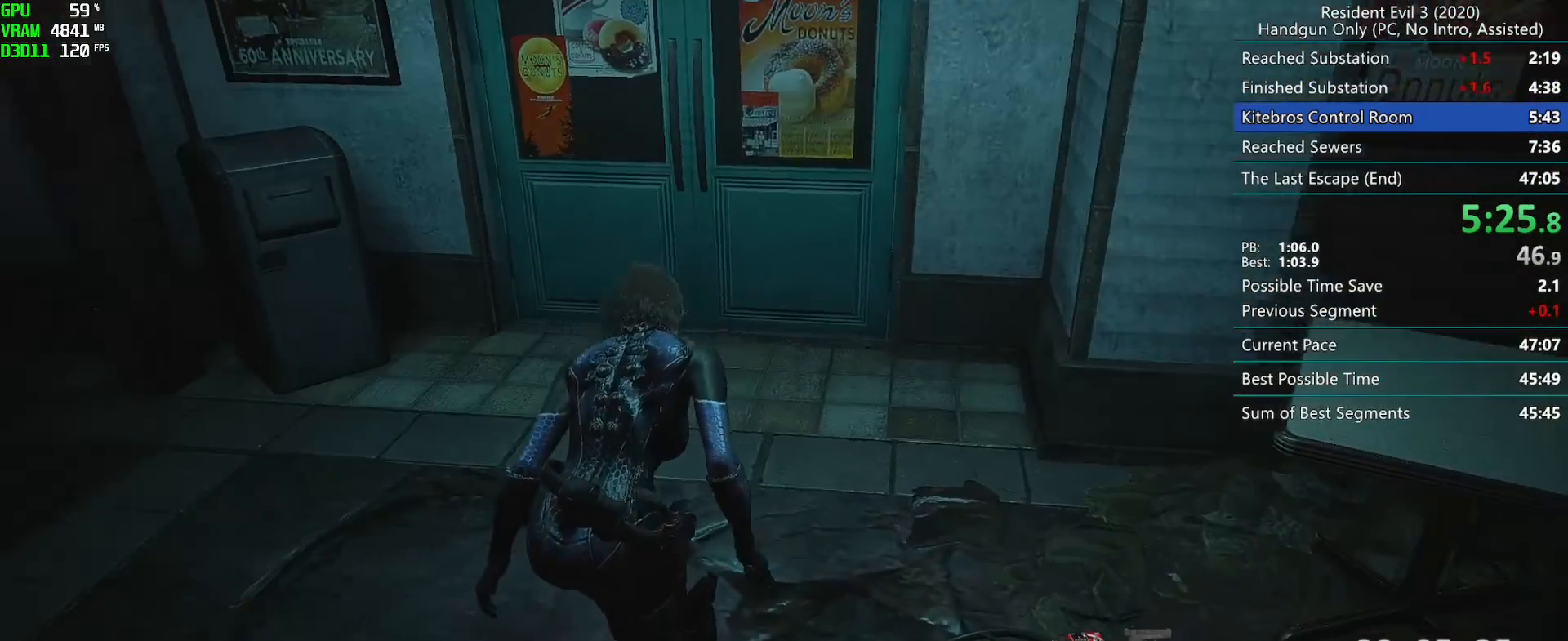
{"keys": ["r"], "mouse": [], "events": [[67, "mouse_mb4", "down"], [150, "mouse_mb4", "up"]]}
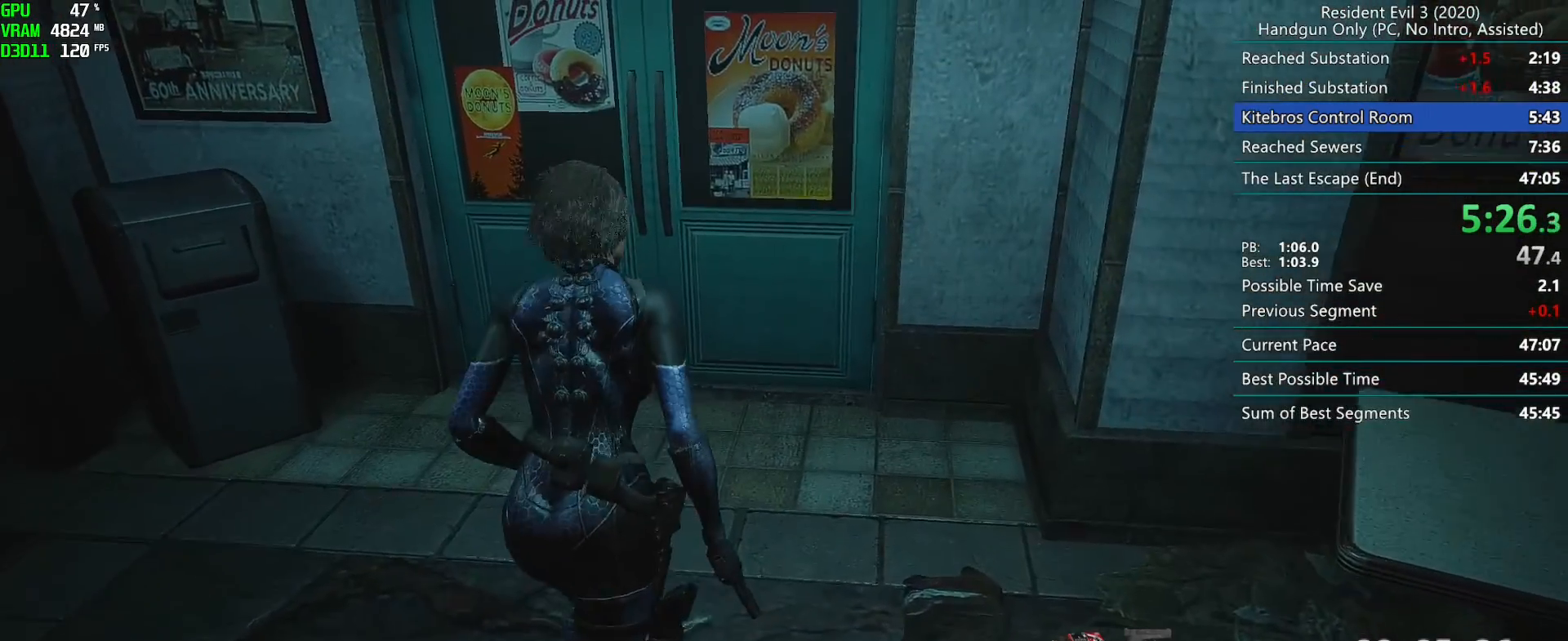
{"keys": ["r"], "mouse": ["right"], "events": [[483, "mouse_right", "down"]]}
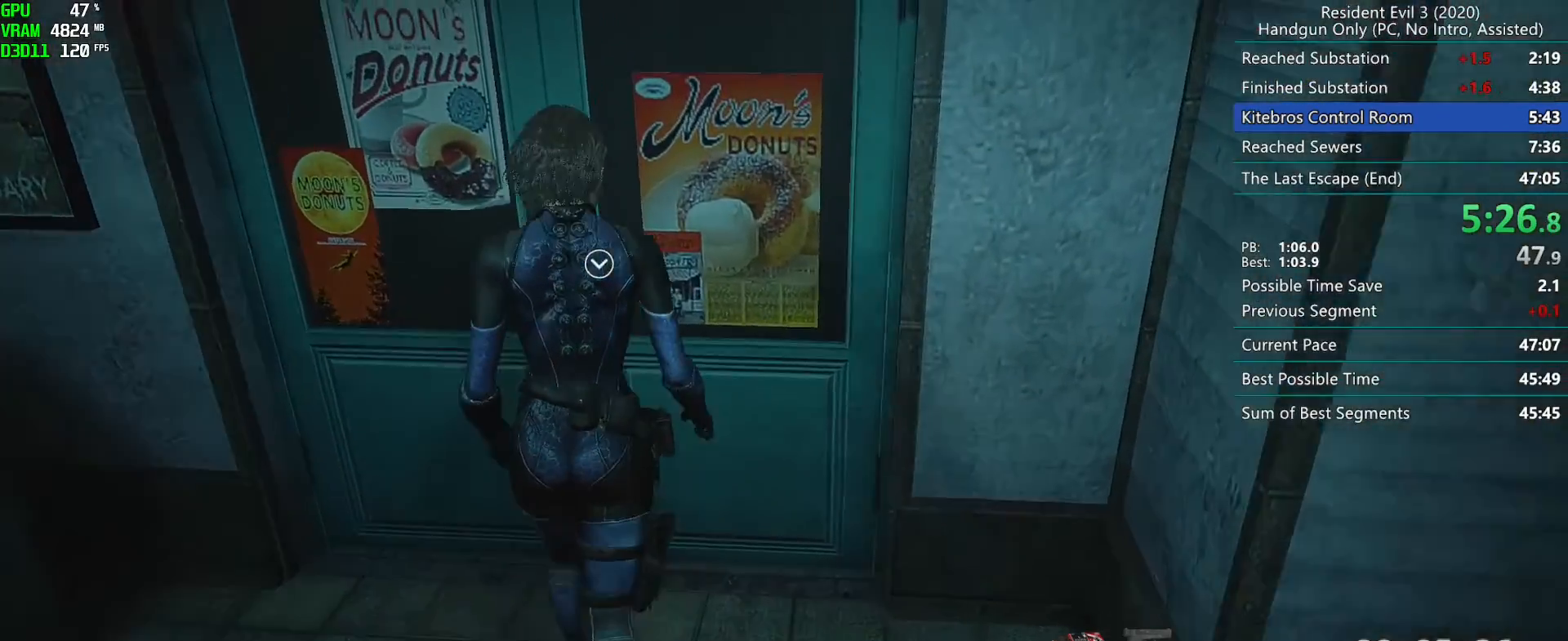
{"keys": ["r"], "mouse": [], "events": [[33, "mouse_right", "up"], [100, "mouse_right", "down"], [233, "mouse_right", "up"]]}
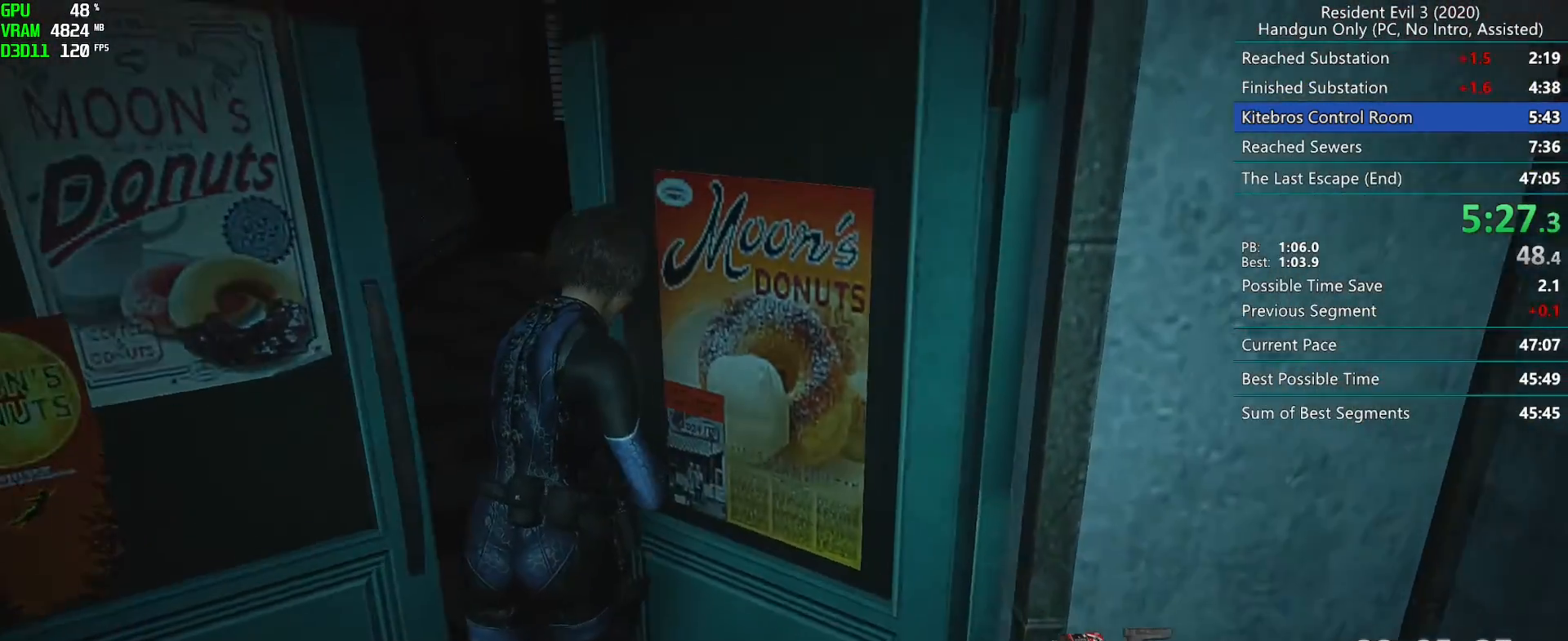
{"keys": ["r"], "mouse": [], "events": []}
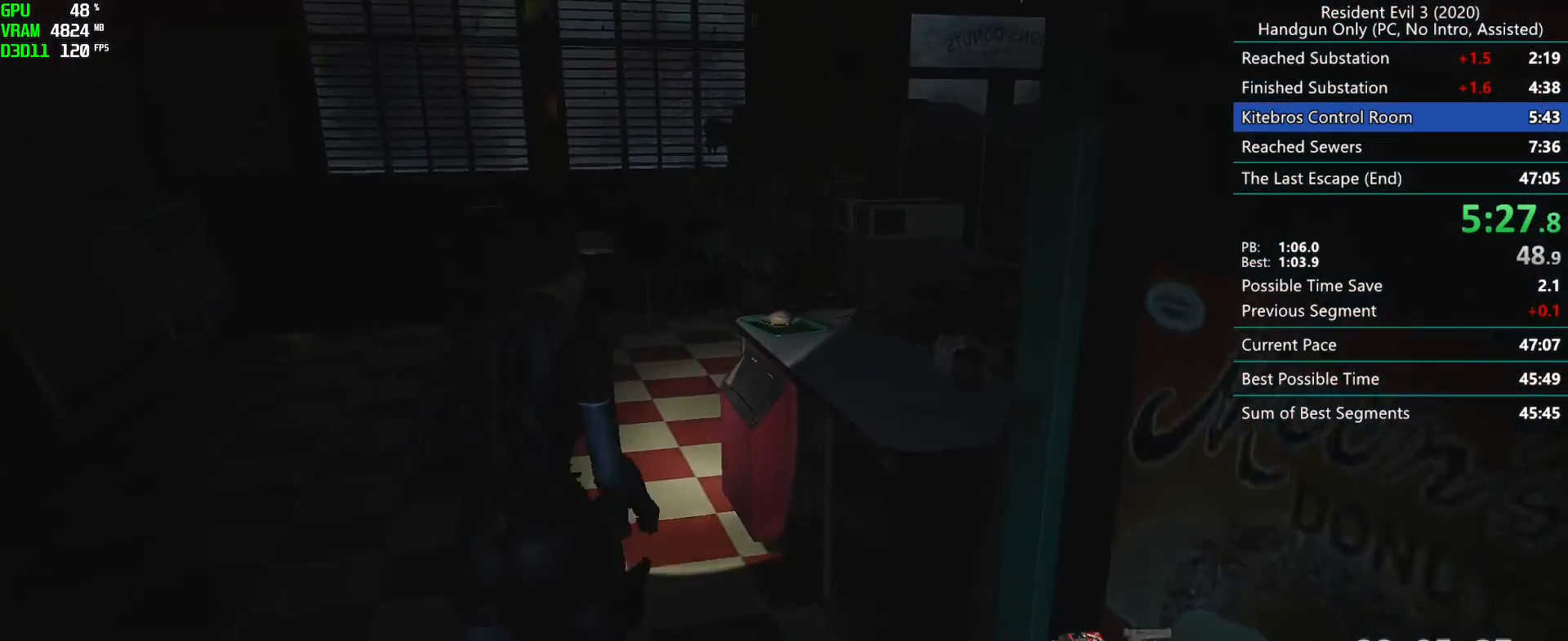
{"keys": ["r"], "mouse": [], "events": []}
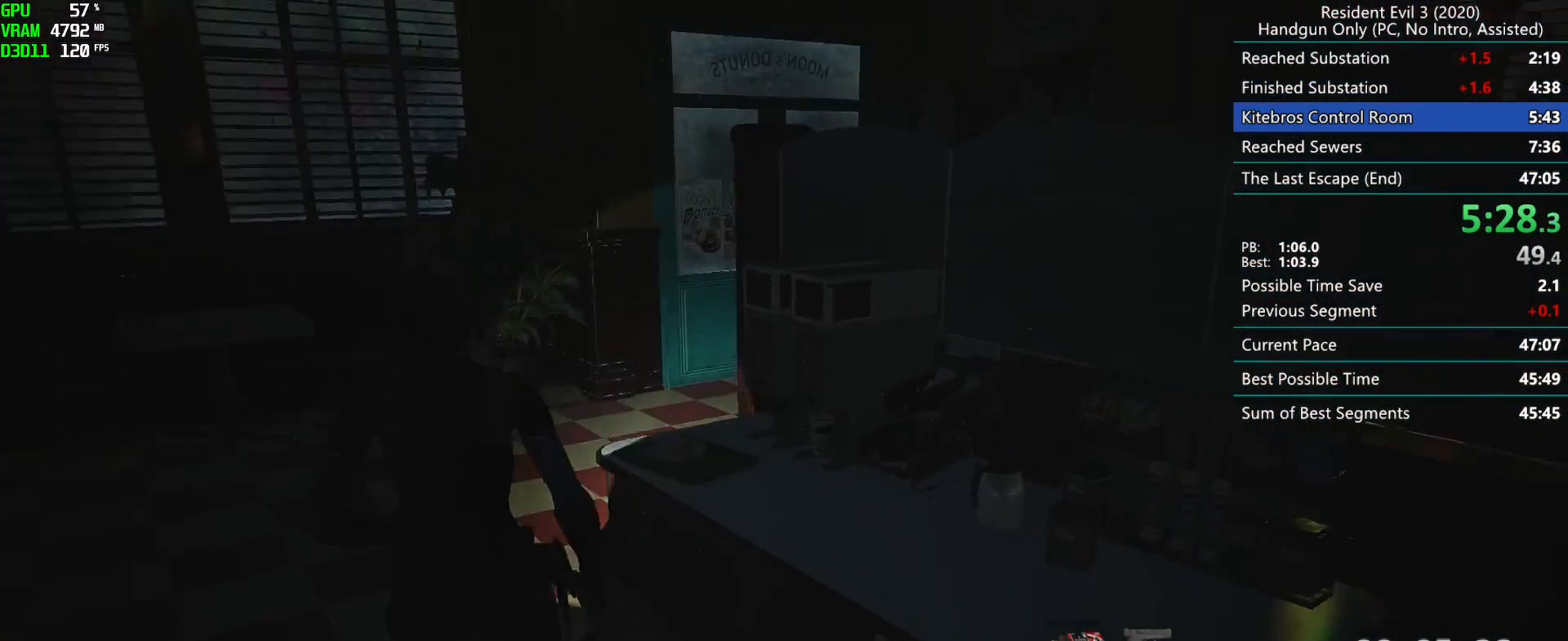
{"keys": ["r"], "mouse": [], "events": []}
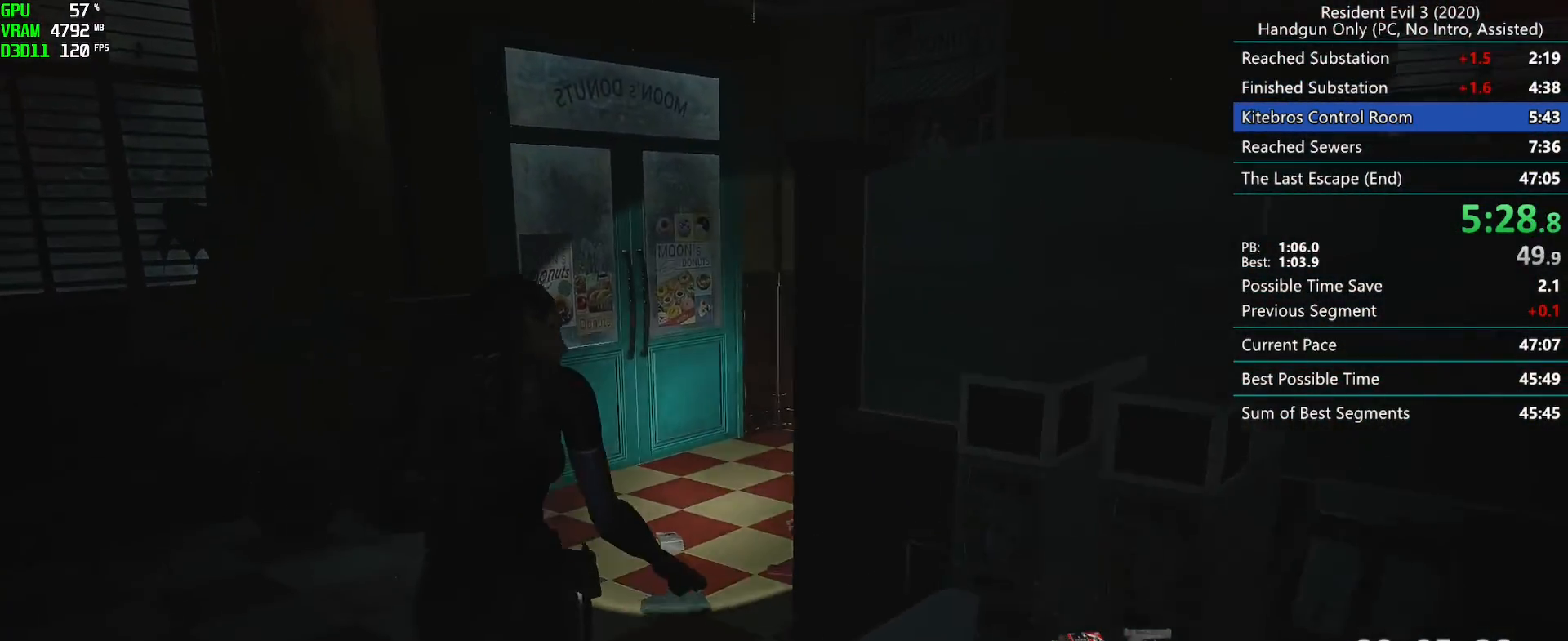
{"keys": ["r"], "mouse": [], "events": []}
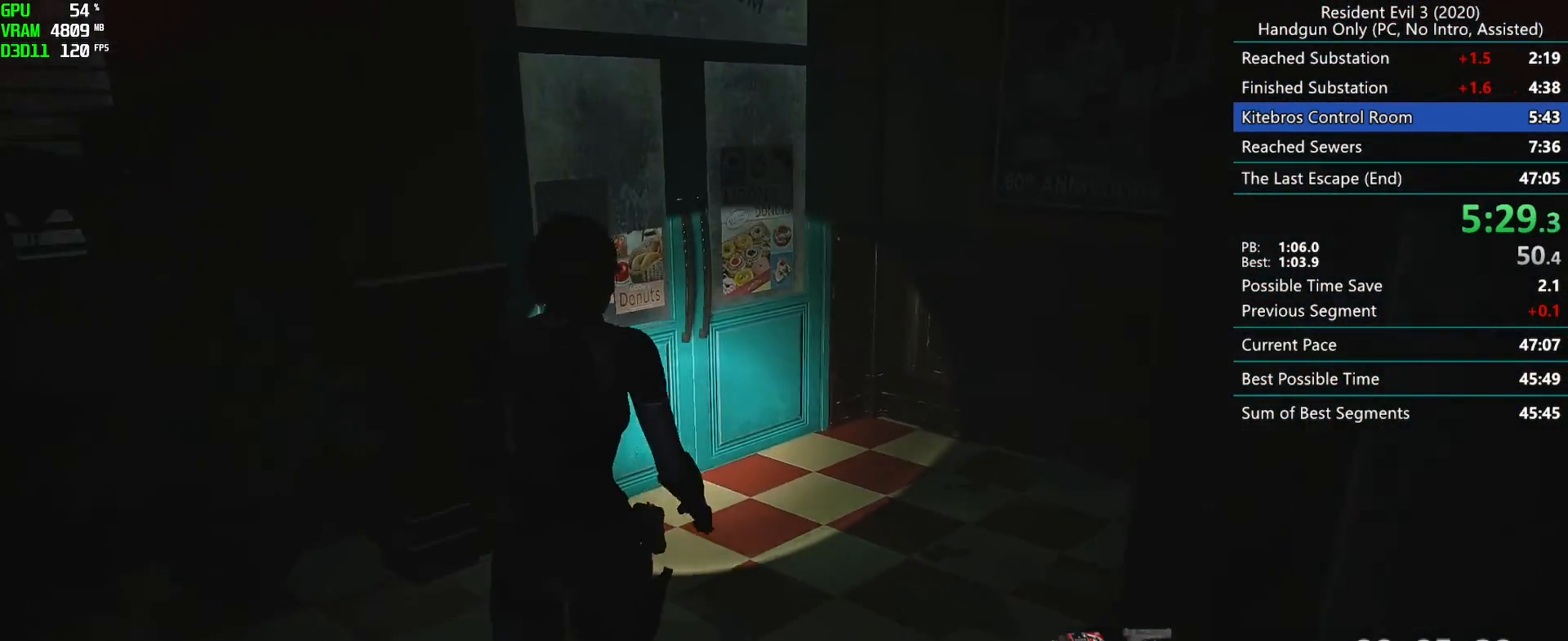
{"keys": ["r"], "mouse": [], "events": []}
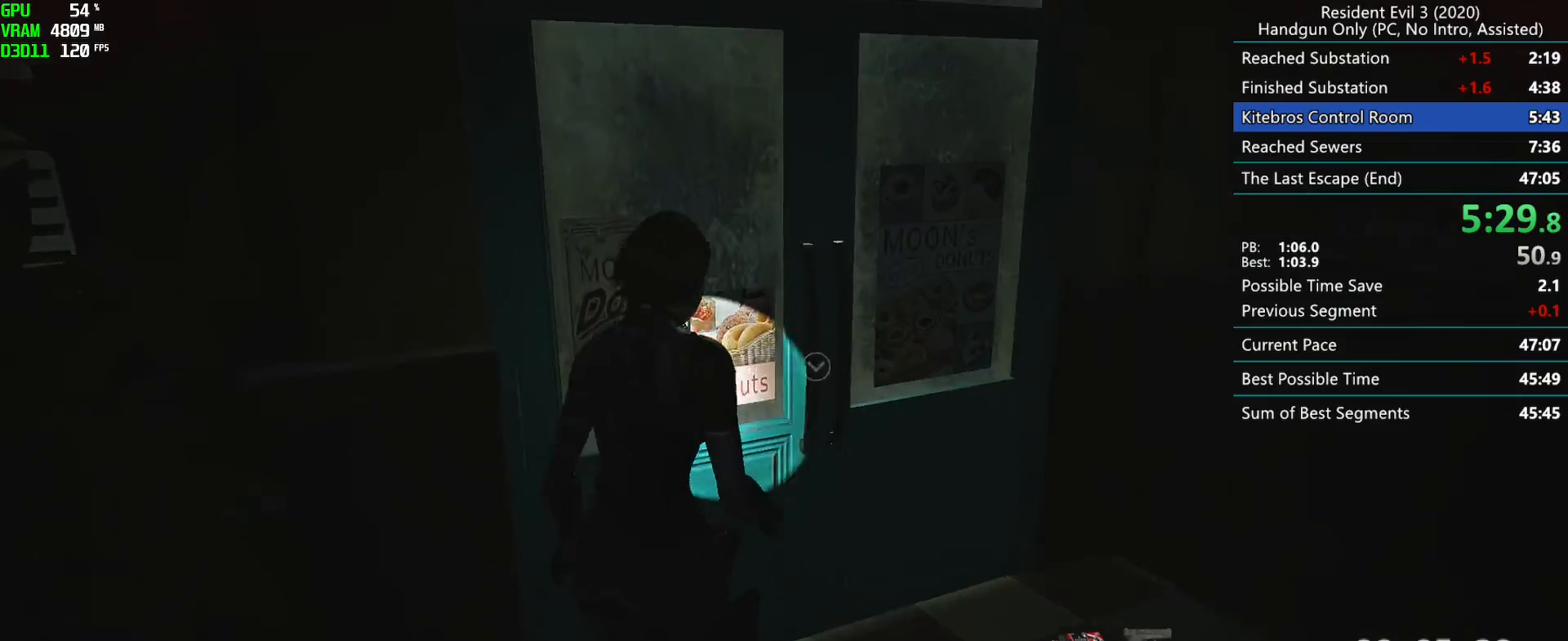
{"keys": ["r"], "mouse": [], "events": [[150, "mouse_right", "down"], [217, "mouse_right", "up"], [283, "mouse_right", "down"], [383, "mouse_right", "up"]]}
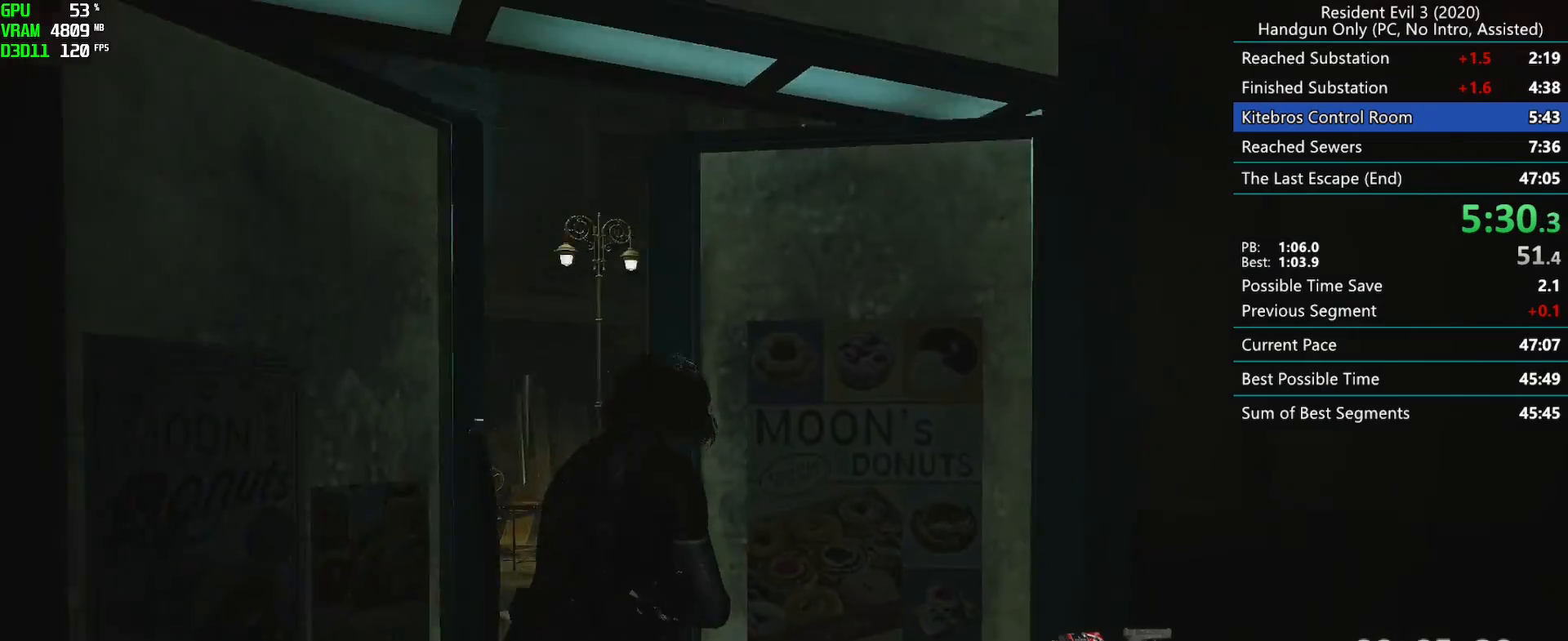
{"keys": ["r"], "mouse": [], "events": []}
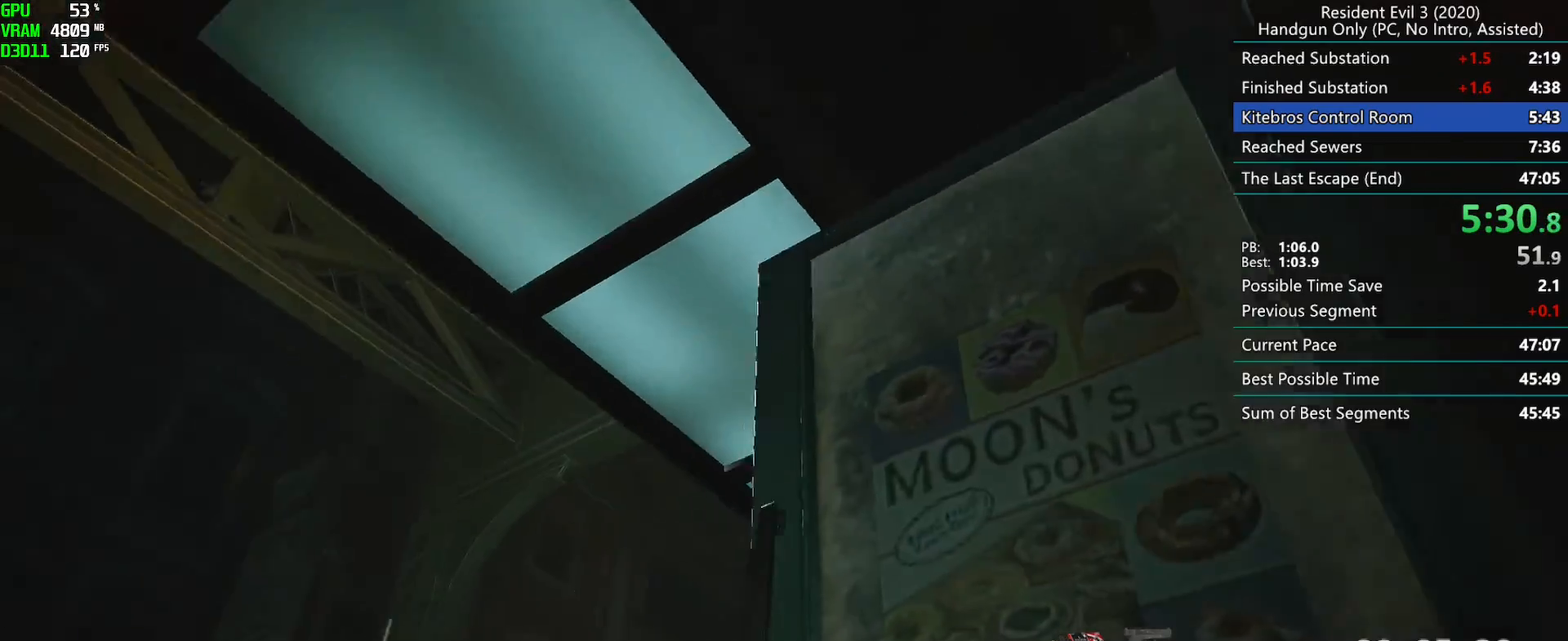
{"keys": ["r"], "mouse": [], "events": []}
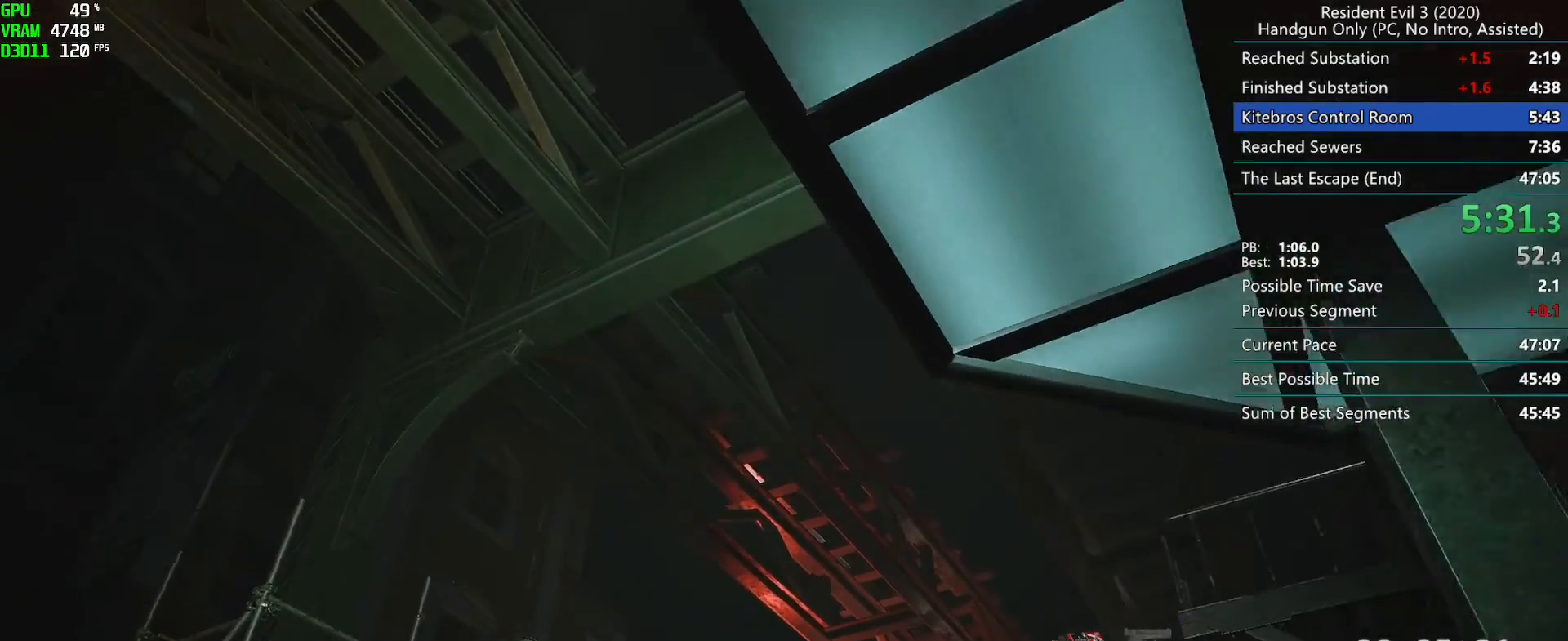
{"keys": ["r"], "mouse": [], "events": []}
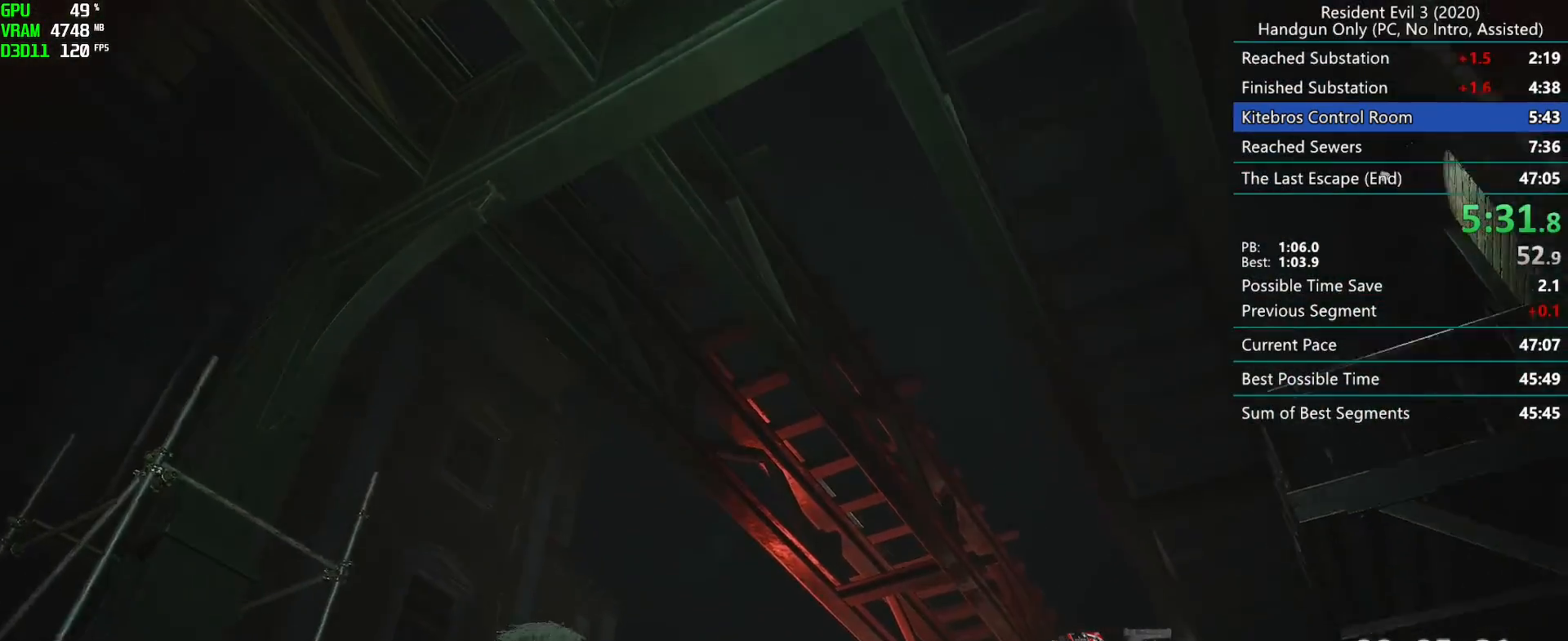
{"keys": ["r"], "mouse": [], "events": []}
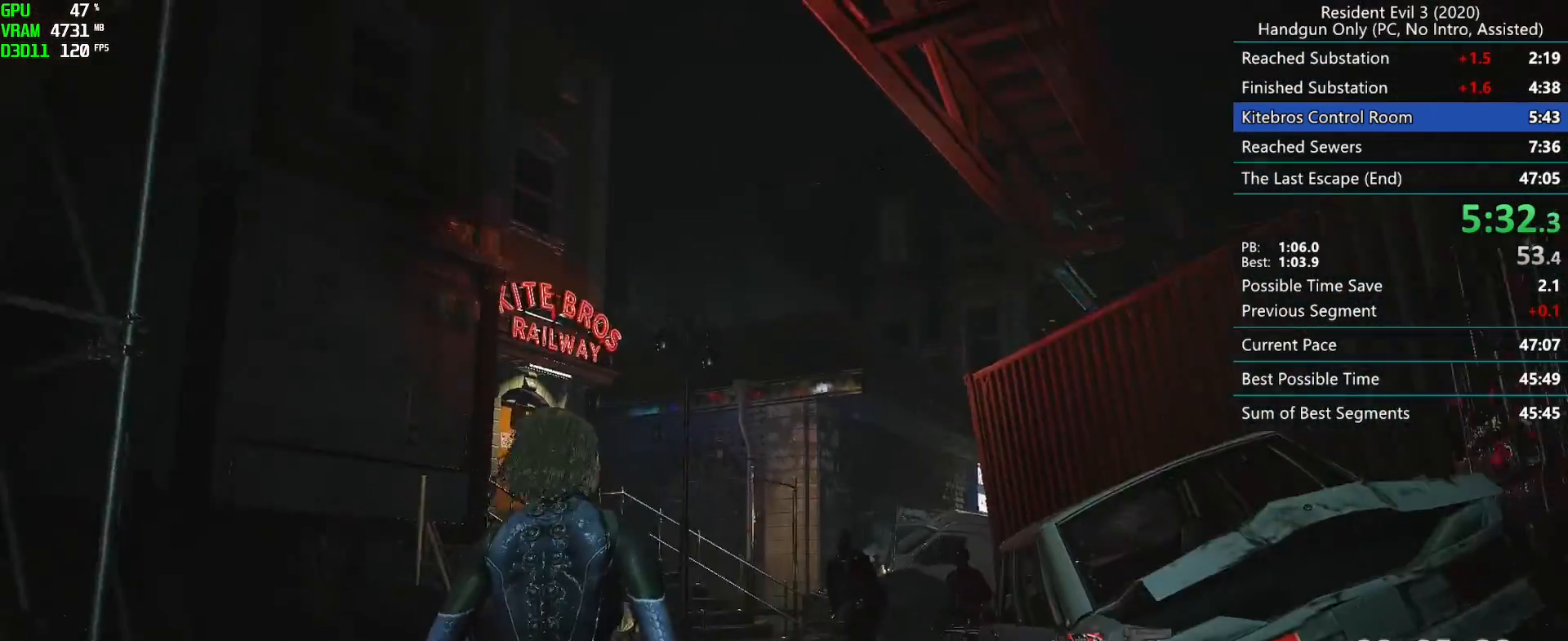
{"keys": ["r"], "mouse": [], "events": []}